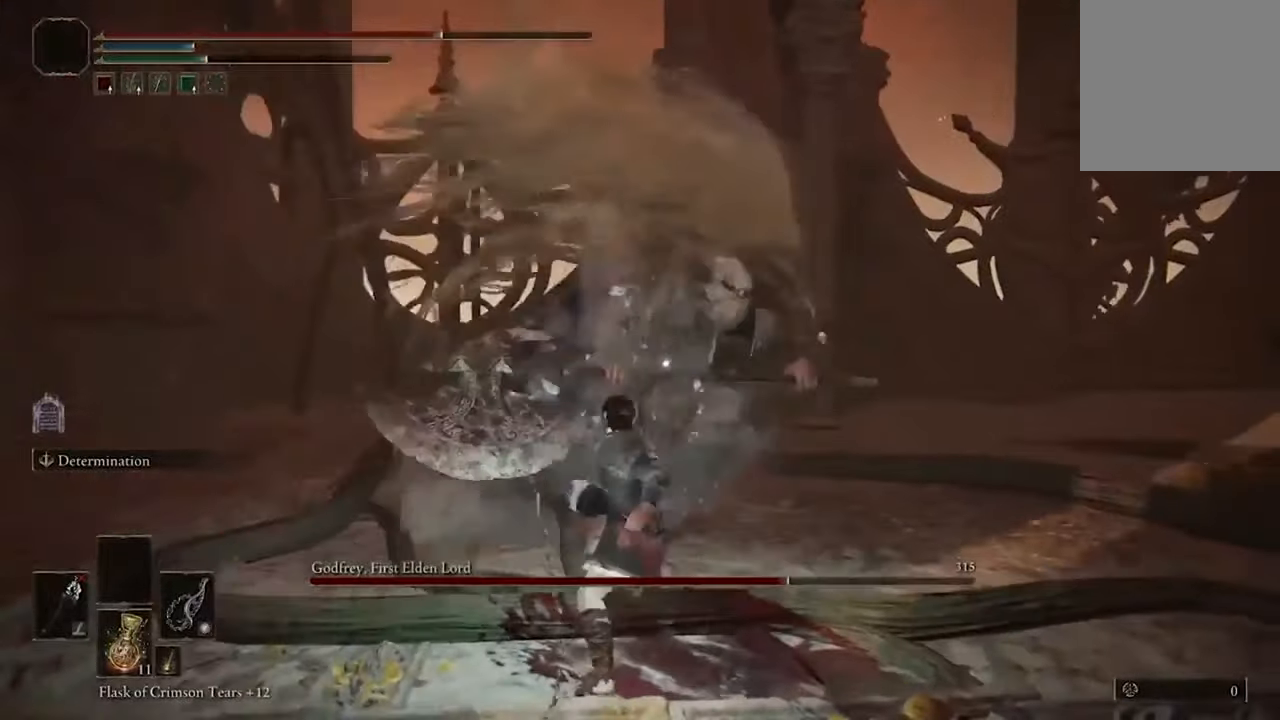
Gameplay with a controller (Xbox layout); each line is a JSON object with the inputs held at the frame after it. "events" lists button and stick changes between this image and that frame as [ms after this image, input, new state], when the widget could be followed in between.
{"buttons": [], "left_stick": "center", "right_stick": "center", "events": []}
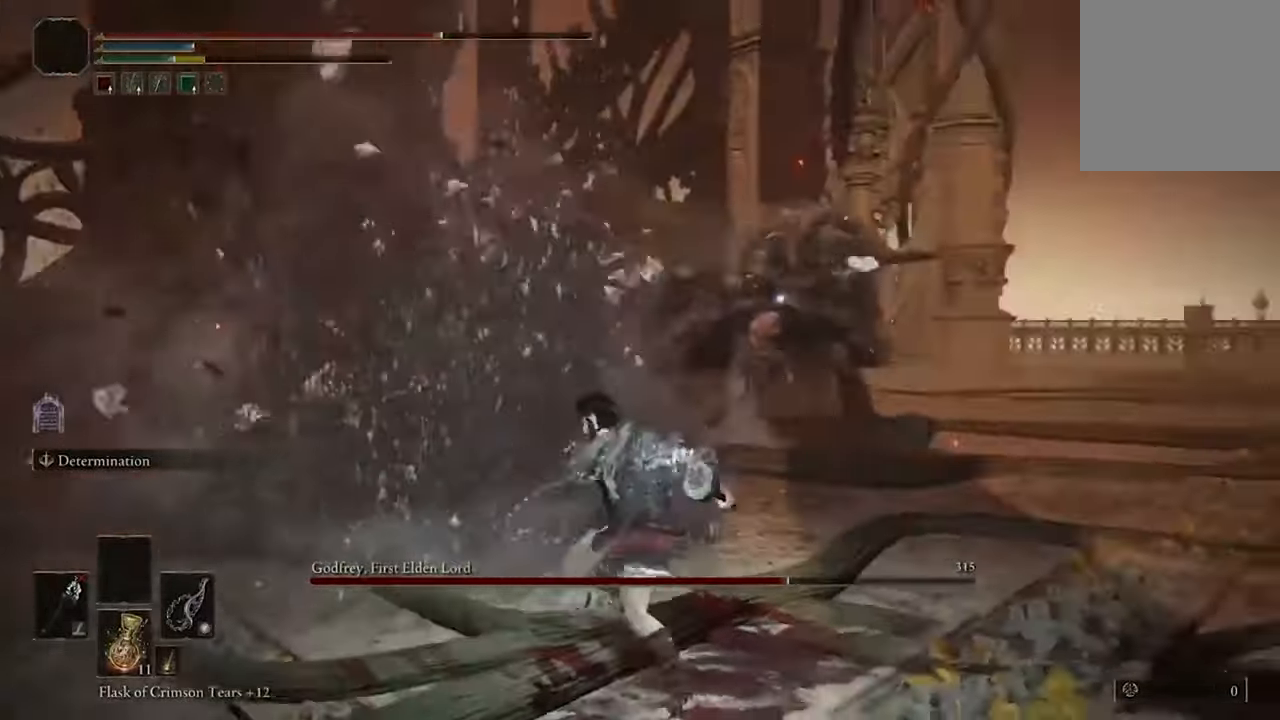
{"buttons": [], "left_stick": "up-right", "right_stick": "center", "events": [[134, "left_stick", "up-right"]]}
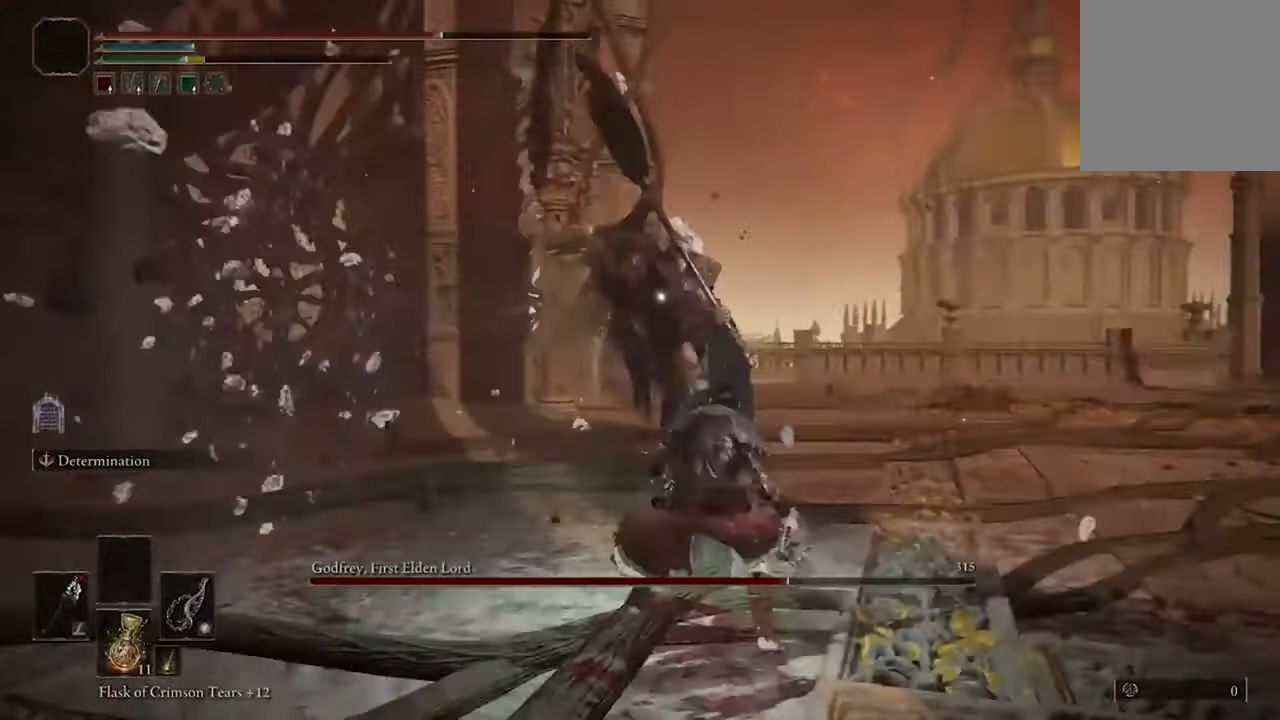
{"buttons": [], "left_stick": "up-right", "right_stick": "center", "events": [[67, "B", "down"], [200, "B", "up"]]}
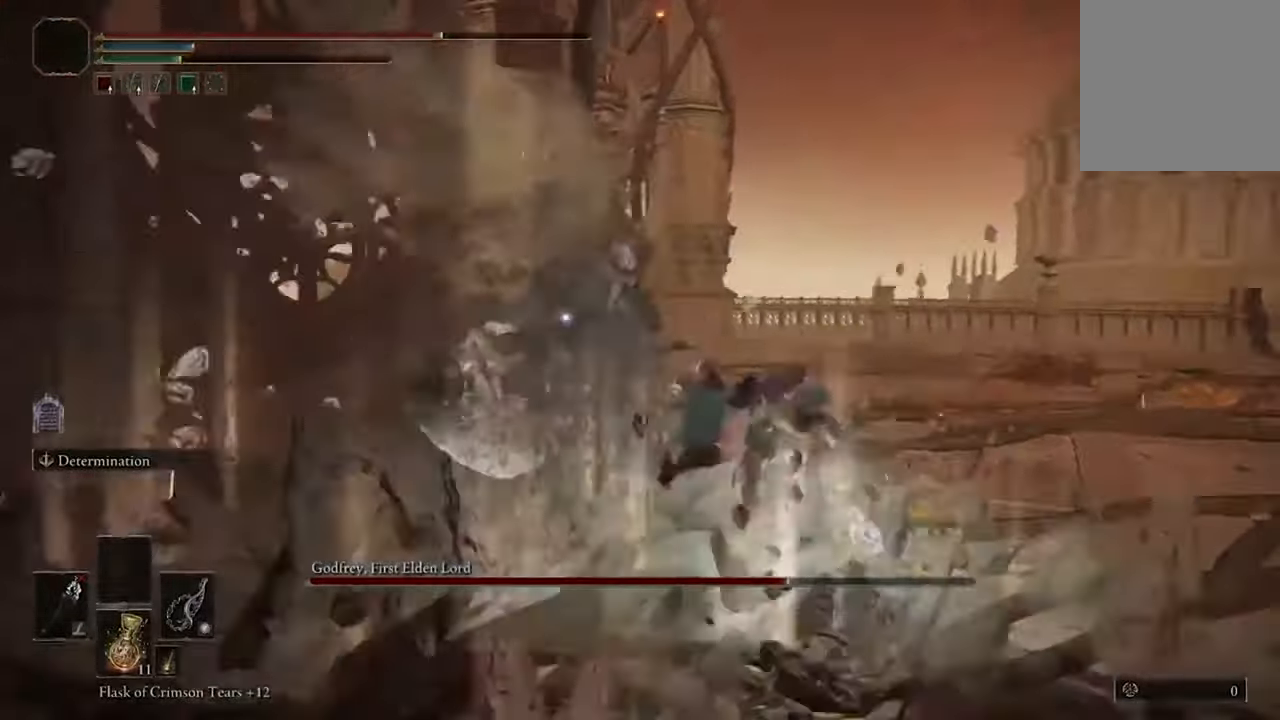
{"buttons": [], "left_stick": "left", "right_stick": "center", "events": [[200, "left_stick", "center"], [500, "left_stick", "left"]]}
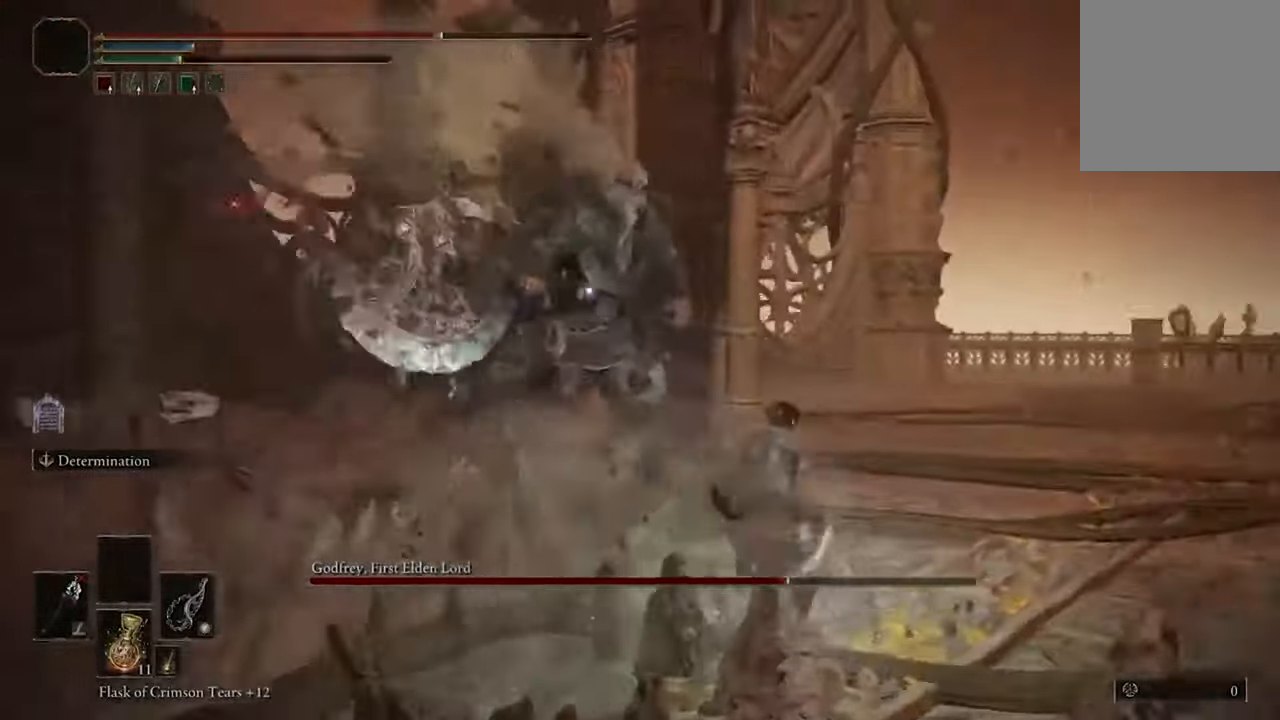
{"buttons": [], "left_stick": "left", "right_stick": "center", "events": []}
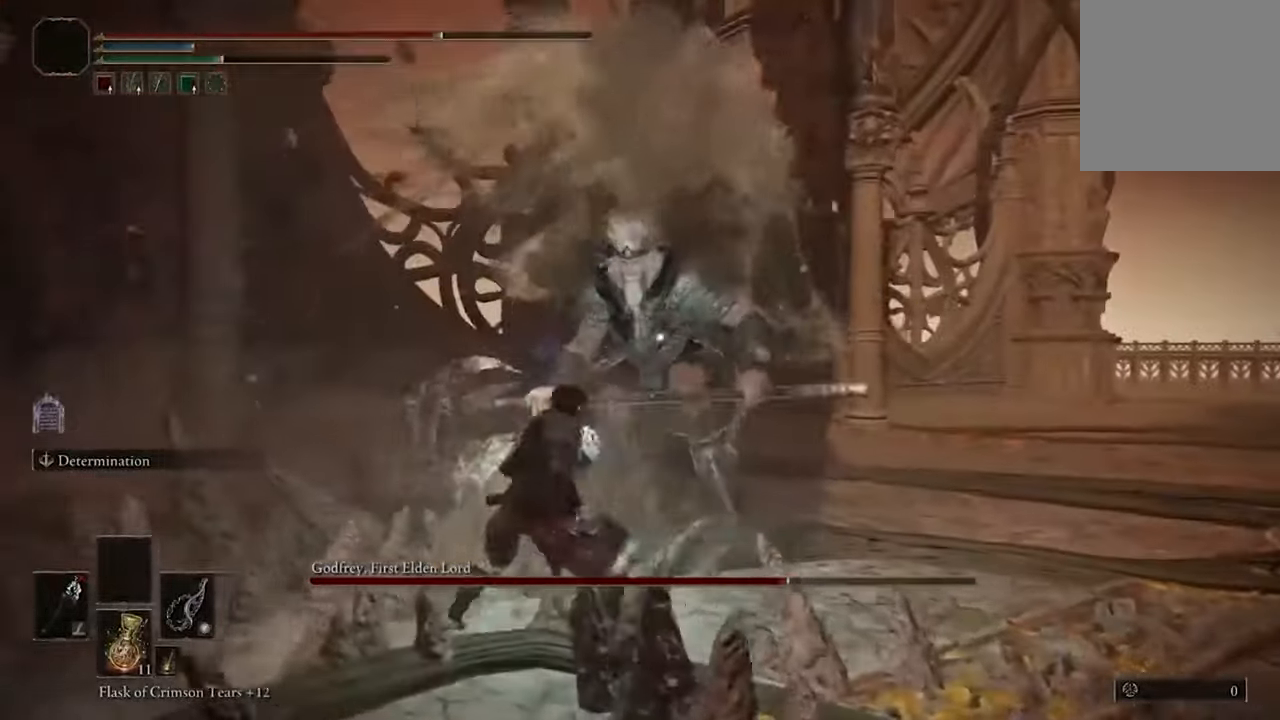
{"buttons": [], "left_stick": "up-right", "right_stick": "center", "events": [[34, "left_stick", "down-left"], [134, "left_stick", "down"], [367, "left_stick", "right"], [467, "left_stick", "up-right"]]}
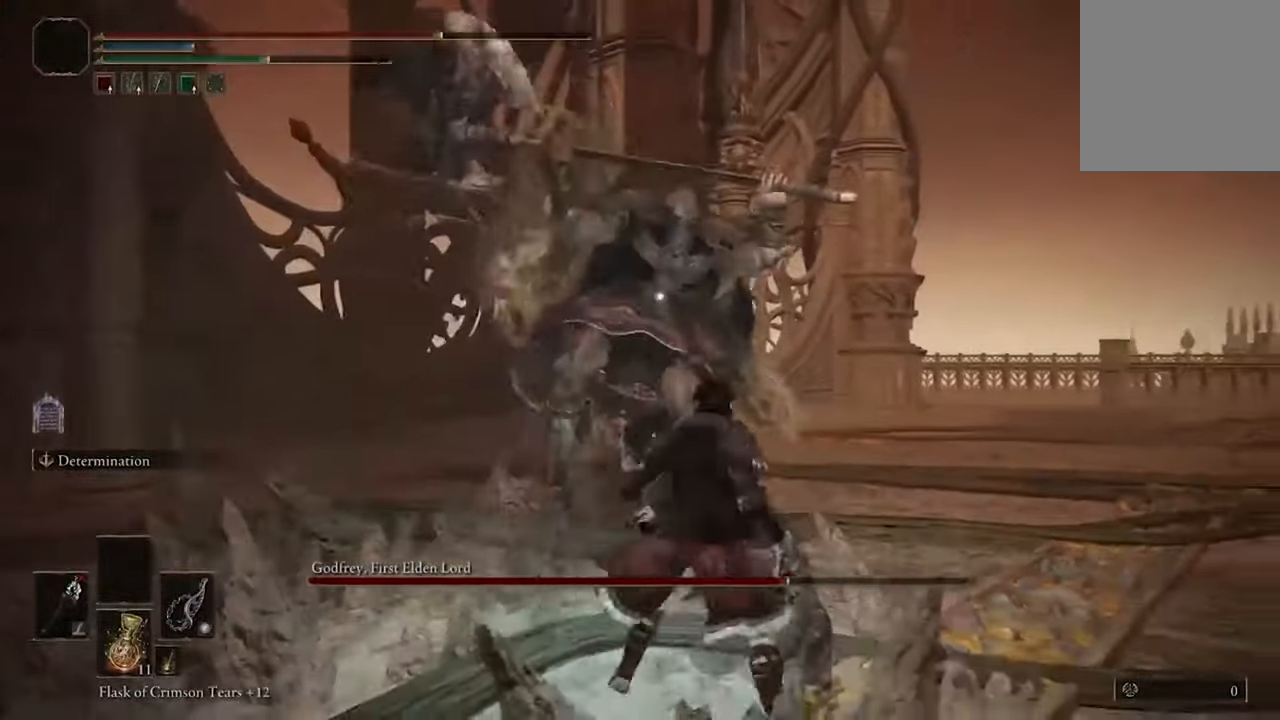
{"buttons": [], "left_stick": "center", "right_stick": "center", "events": [[367, "R1", "down"], [467, "left_stick", "center"], [500, "R1", "up"]]}
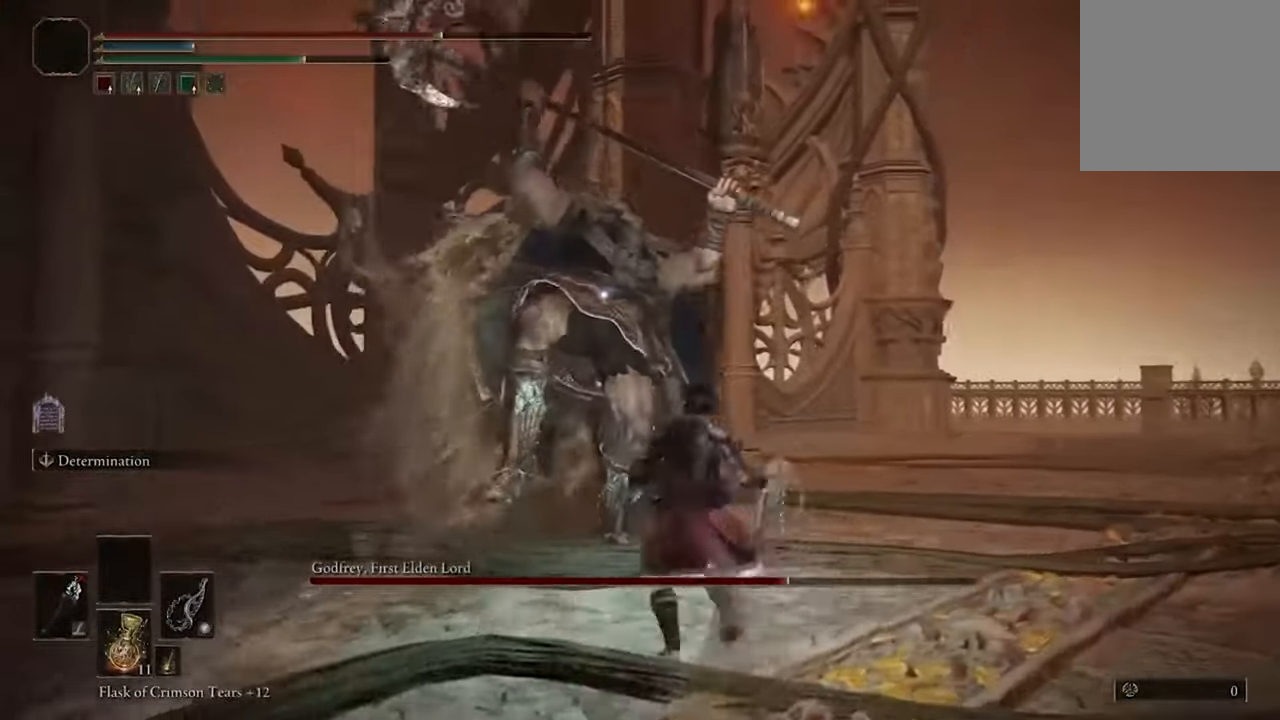
{"buttons": [], "left_stick": "center", "right_stick": "center", "events": []}
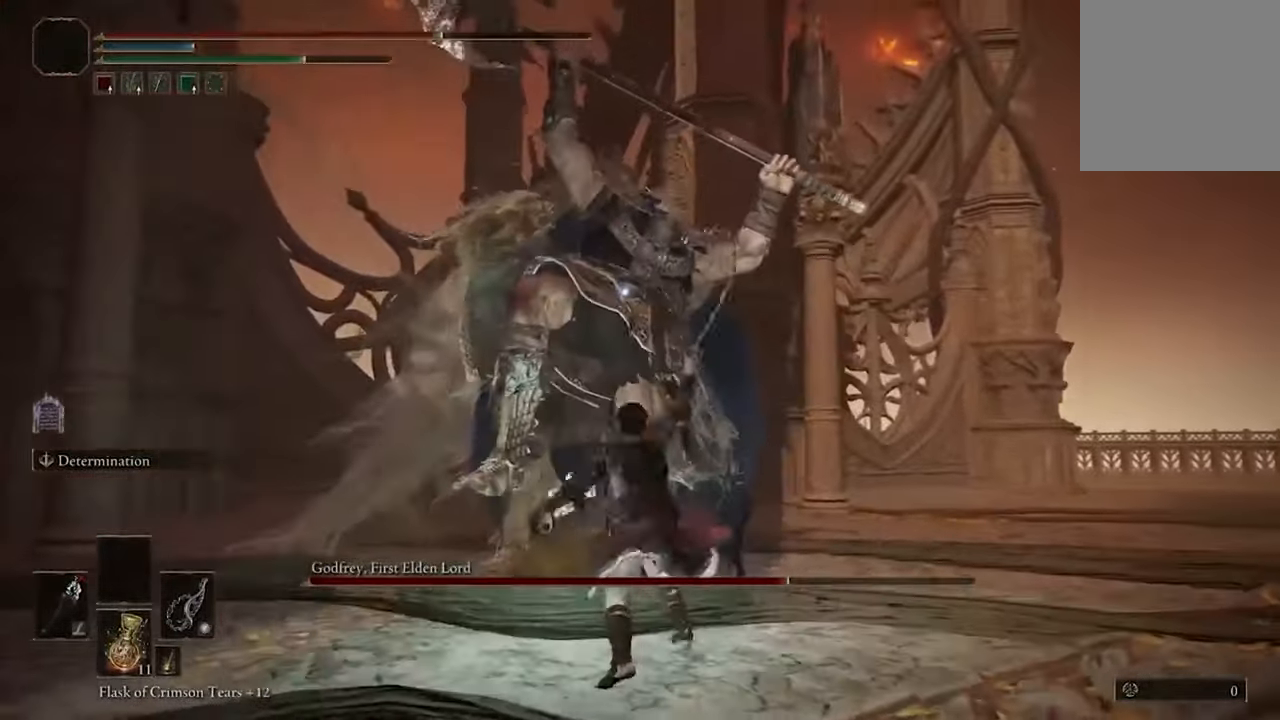
{"buttons": [], "left_stick": "center", "right_stick": "center", "events": []}
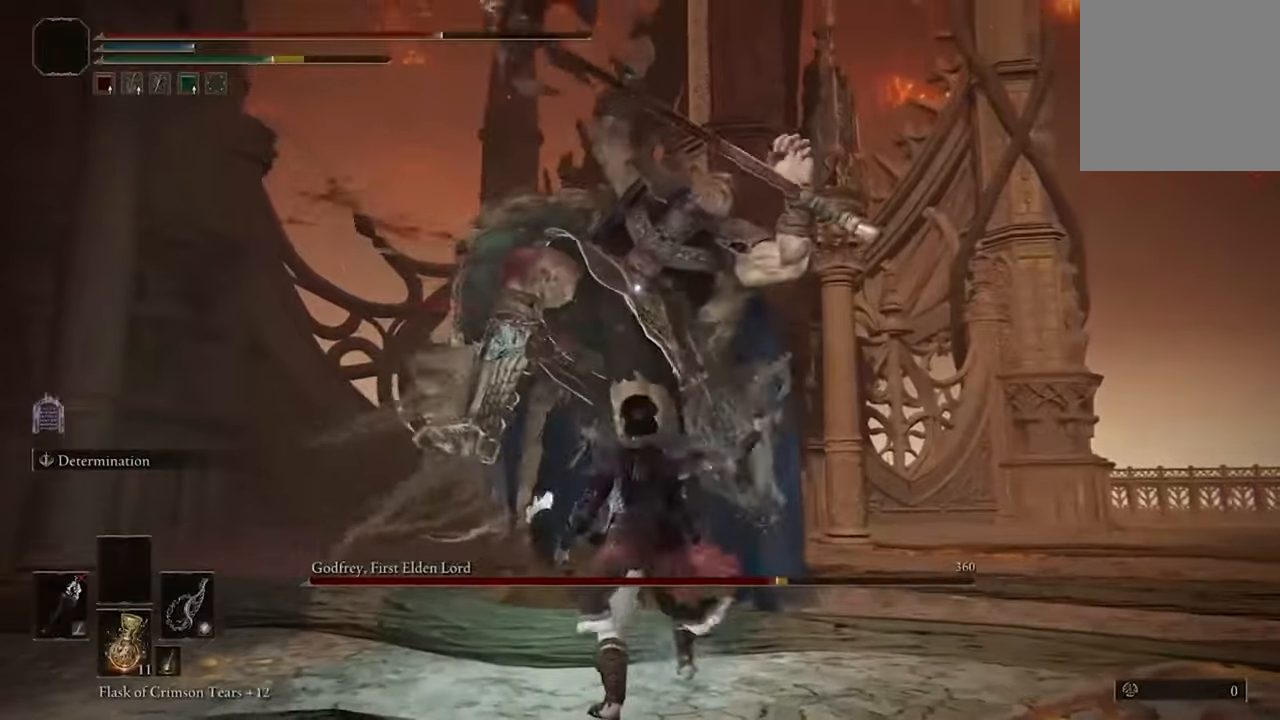
{"buttons": ["B"], "left_stick": "up-right", "right_stick": "center", "events": [[266, "left_stick", "up-right"], [400, "B", "down"]]}
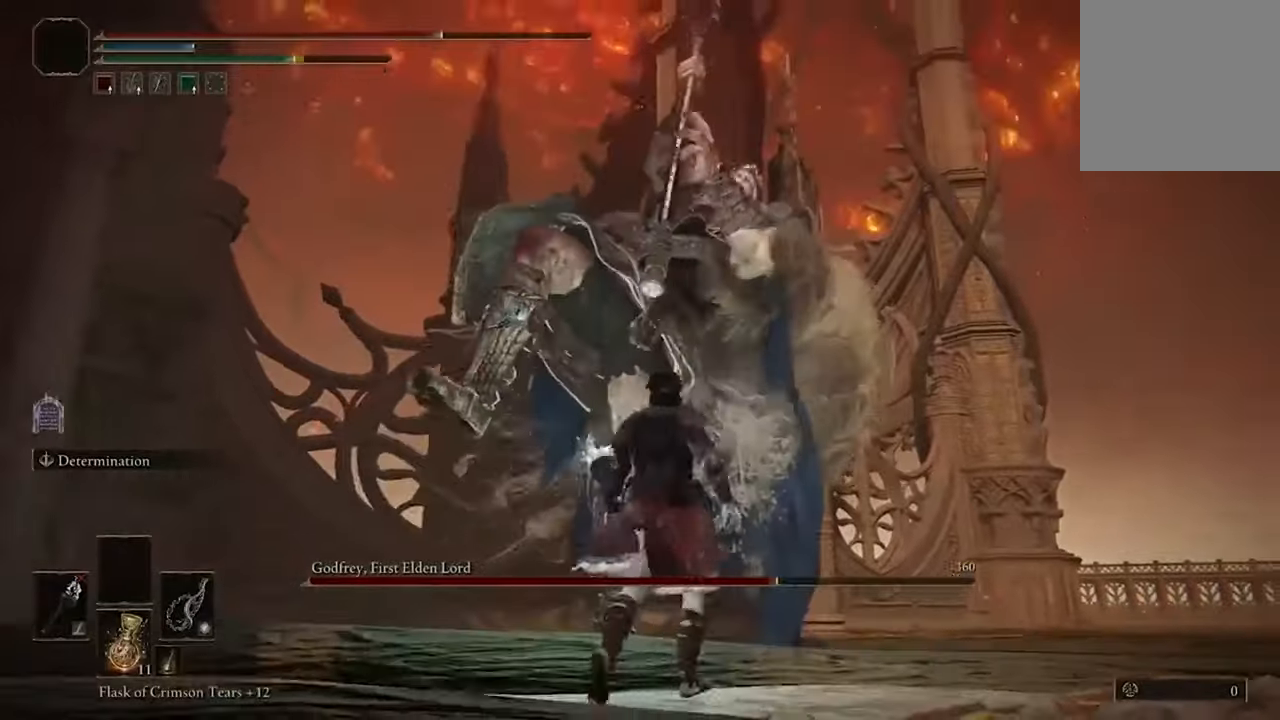
{"buttons": [], "left_stick": "up", "right_stick": "center", "events": [[200, "B", "up"], [266, "left_stick", "up"]]}
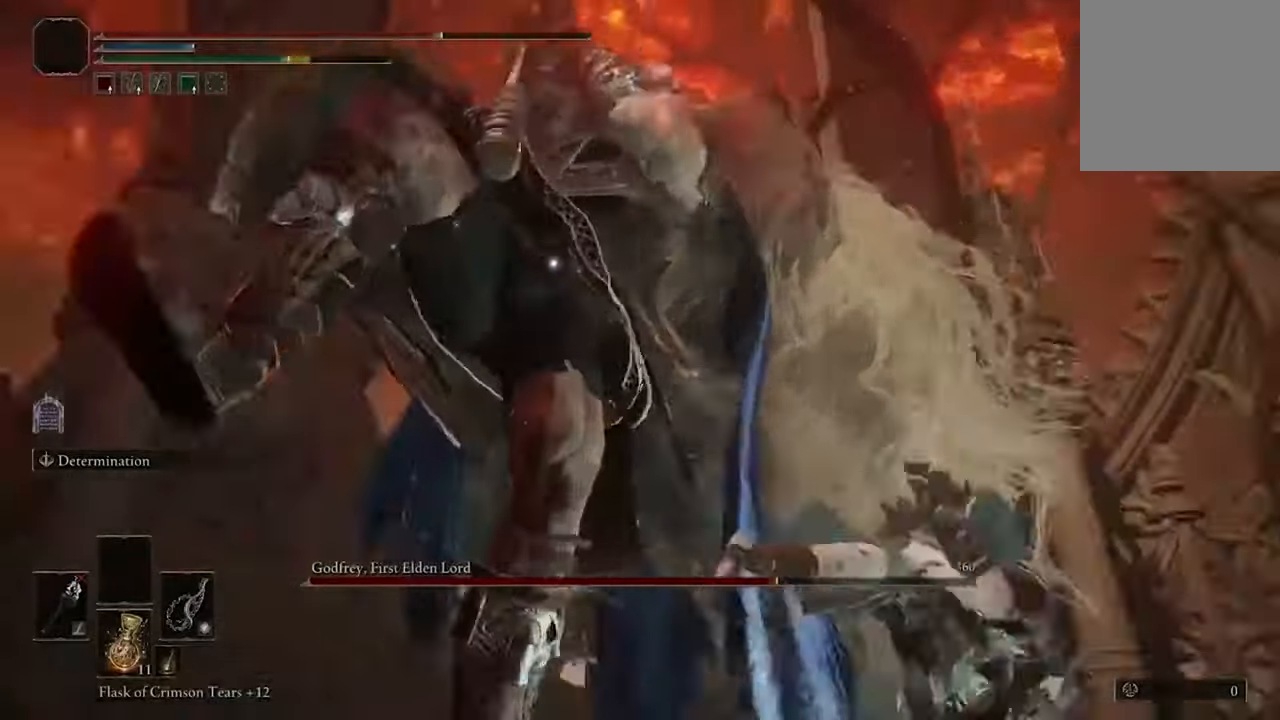
{"buttons": [], "left_stick": "up", "right_stick": "center", "events": [[166, "B", "down"], [266, "B", "up"]]}
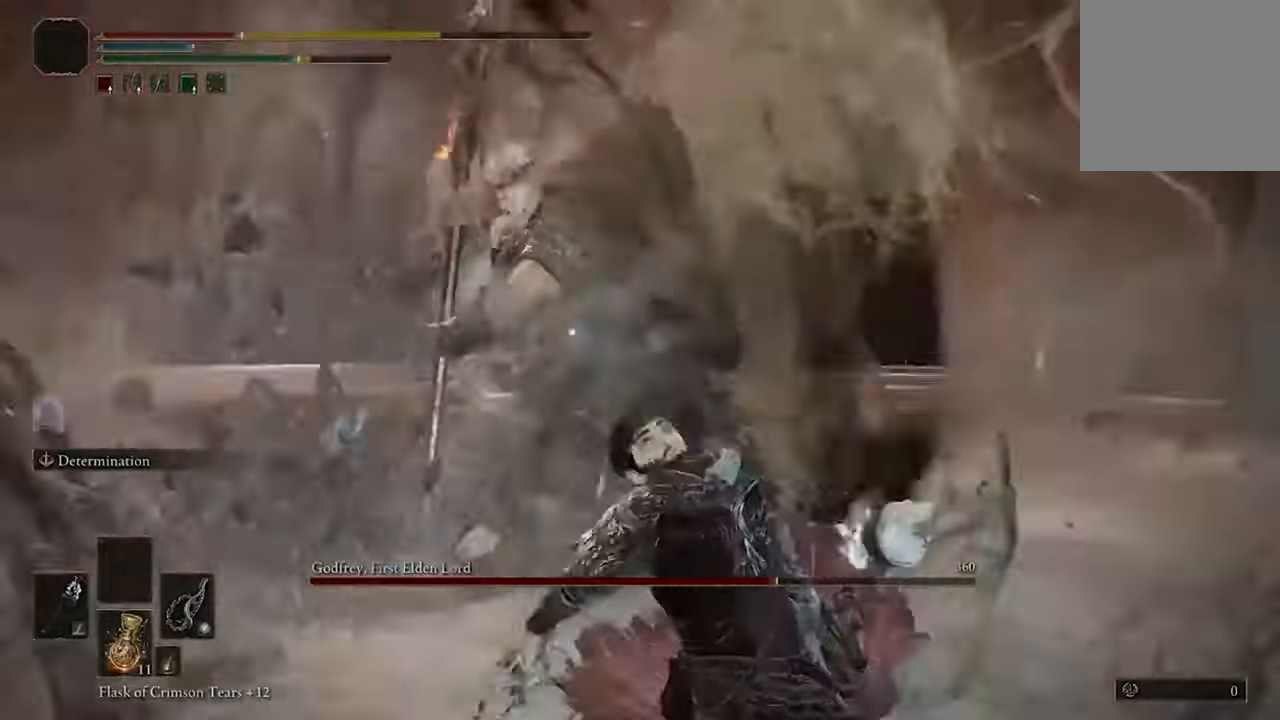
{"buttons": [], "left_stick": "up-left", "right_stick": "center", "events": [[200, "left_stick", "center"], [300, "B", "down"], [300, "left_stick", "left"], [400, "left_stick", "up-left"], [433, "B", "up"]]}
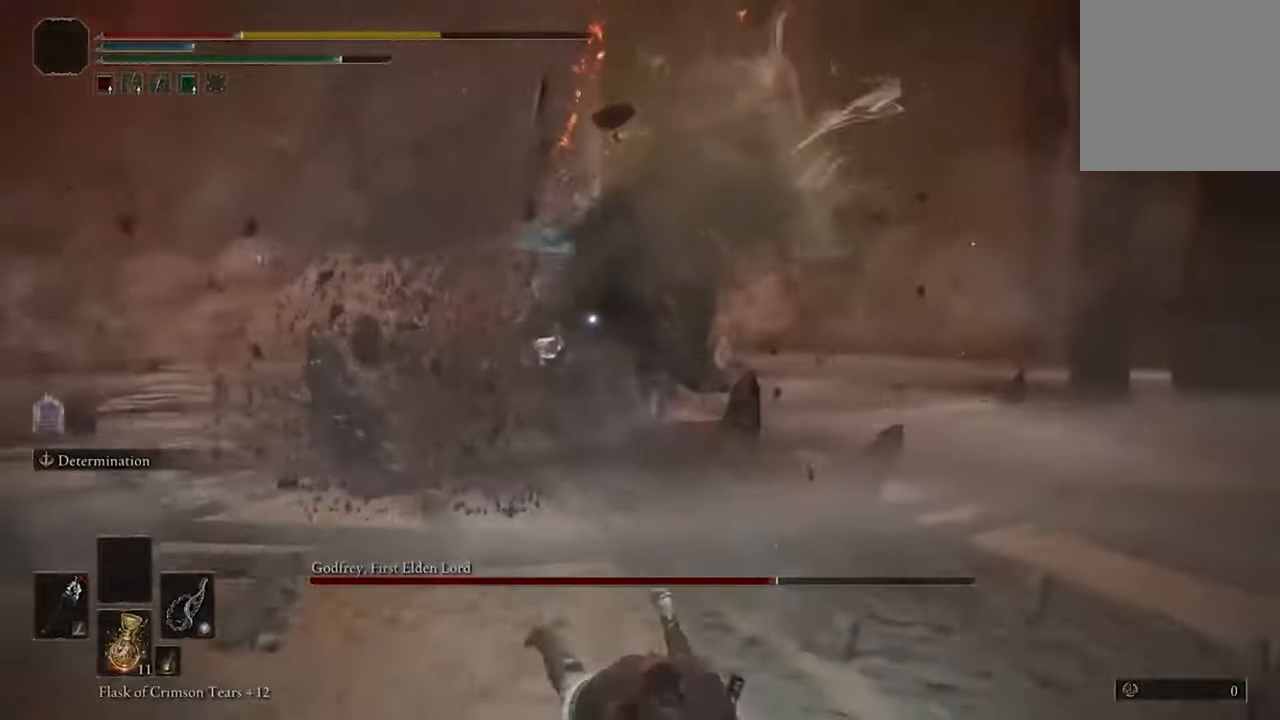
{"buttons": [], "left_stick": "down", "right_stick": "center", "events": [[33, "B", "down"], [33, "left_stick", "up"], [166, "B", "up"], [233, "B", "down"], [366, "B", "up"], [433, "left_stick", "down"]]}
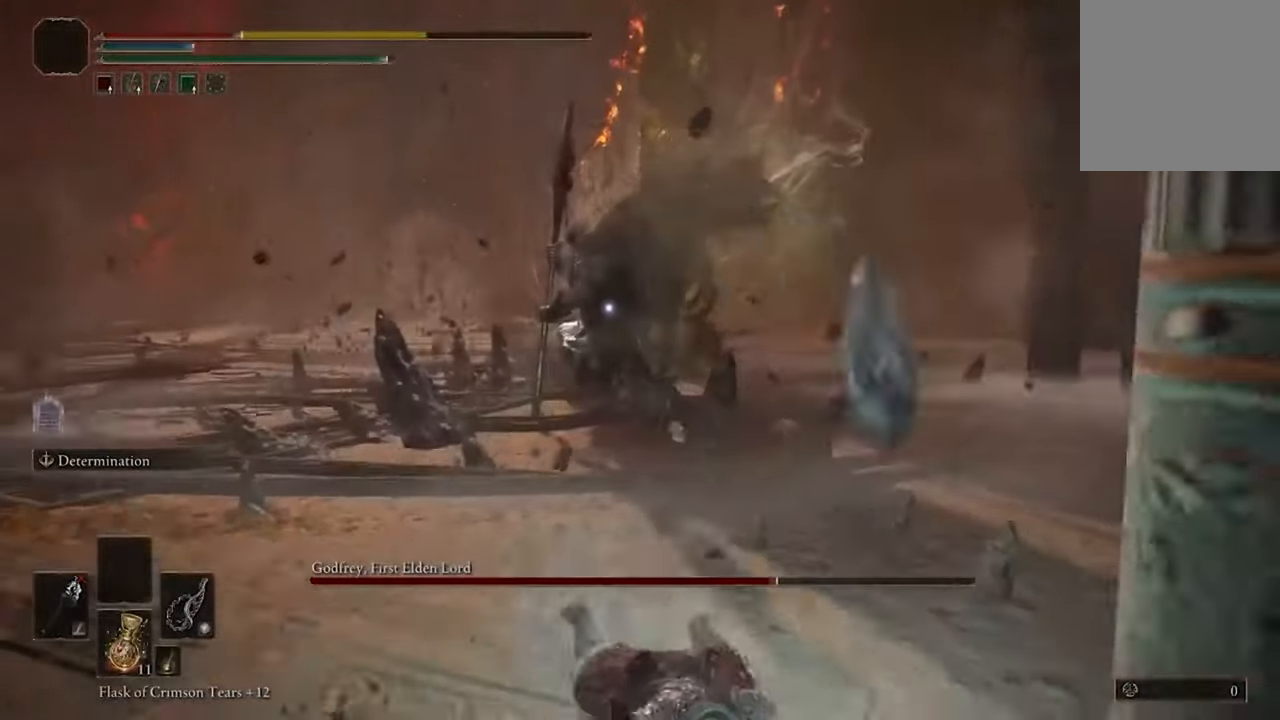
{"buttons": [], "left_stick": "center", "right_stick": "center", "events": [[100, "B", "down"], [266, "B", "up"], [400, "left_stick", "center"]]}
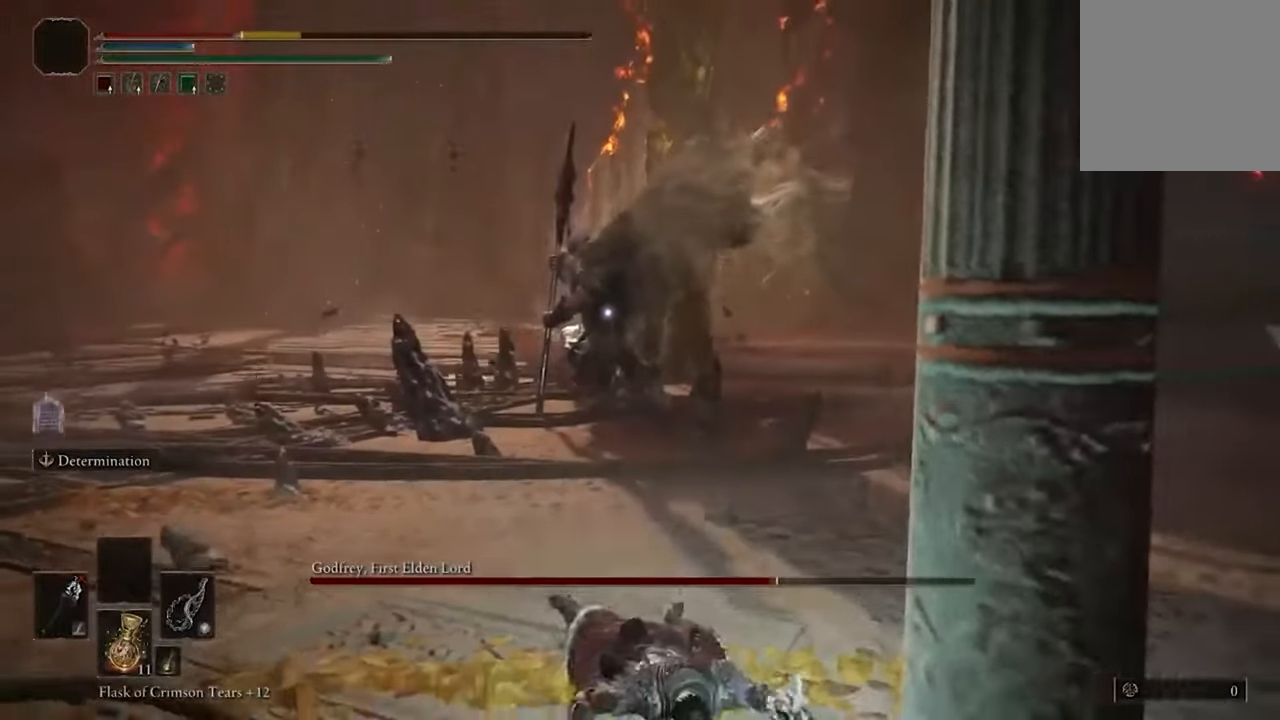
{"buttons": ["DPAD_DOWN"], "left_stick": "center", "right_stick": "center", "events": [[500, "DPAD_DOWN", "down"]]}
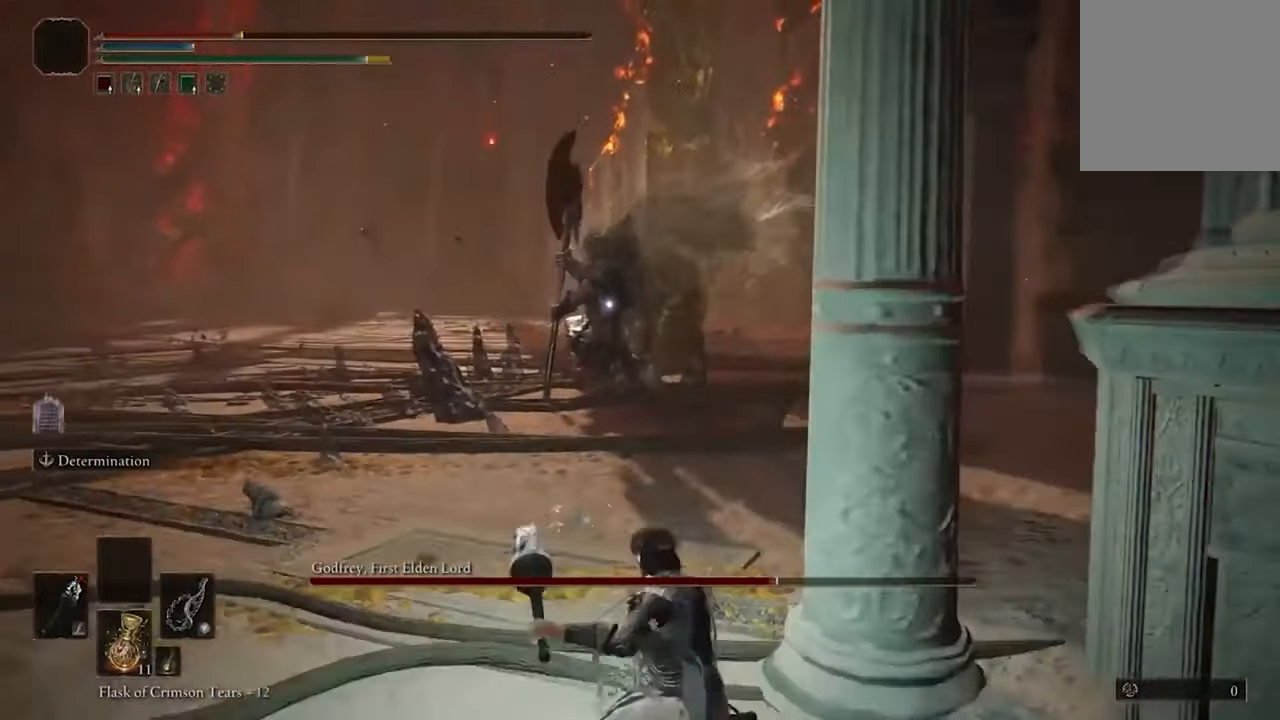
{"buttons": [], "left_stick": "center", "right_stick": "center", "events": [[100, "DPAD_DOWN", "up"], [166, "Y", "down"], [300, "Y", "up"]]}
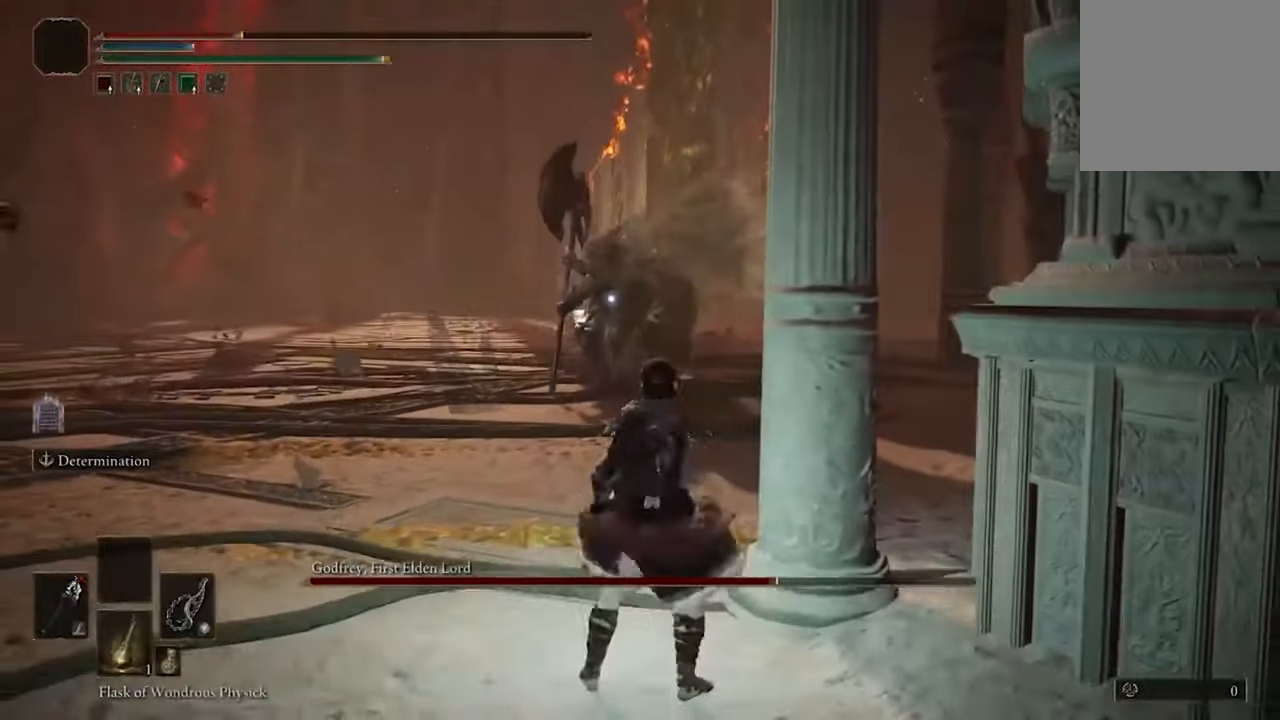
{"buttons": [], "left_stick": "center", "right_stick": "center", "events": [[66, "DPAD_DOWN", "down"], [166, "DPAD_DOWN", "up"]]}
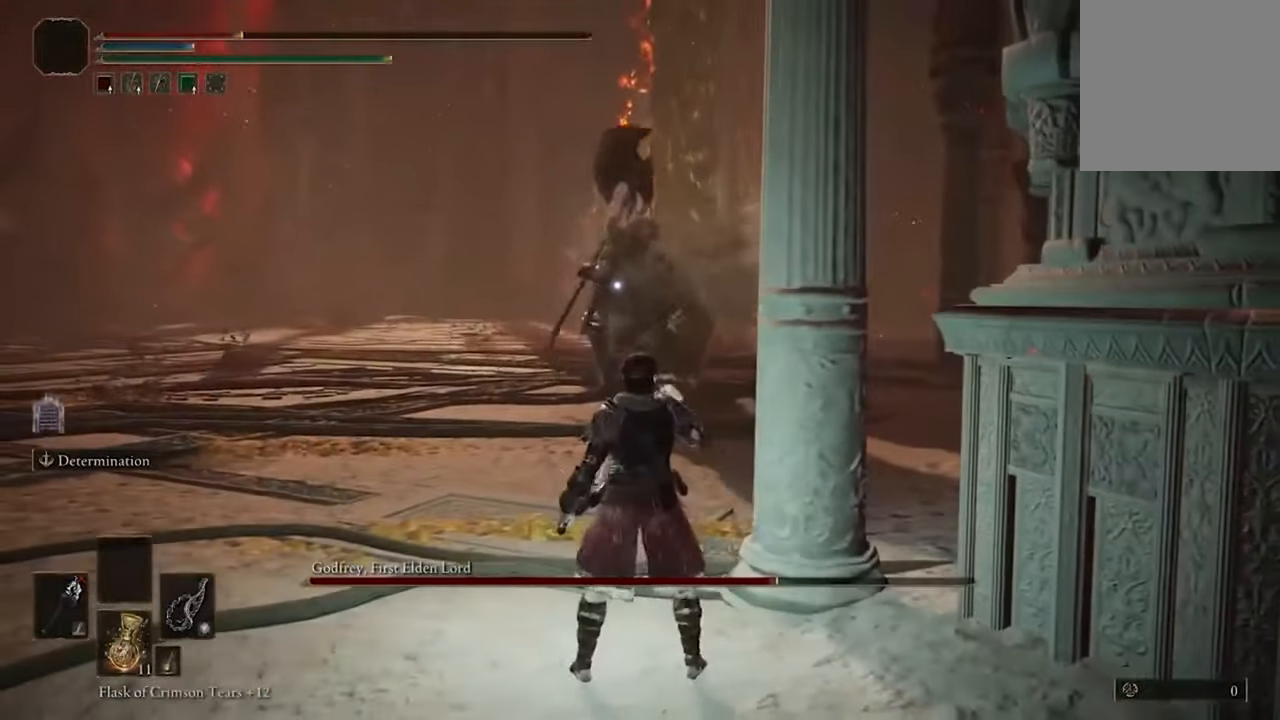
{"buttons": [], "left_stick": "up-left", "right_stick": "center", "events": [[66, "left_stick", "up"], [333, "left_stick", "up-left"]]}
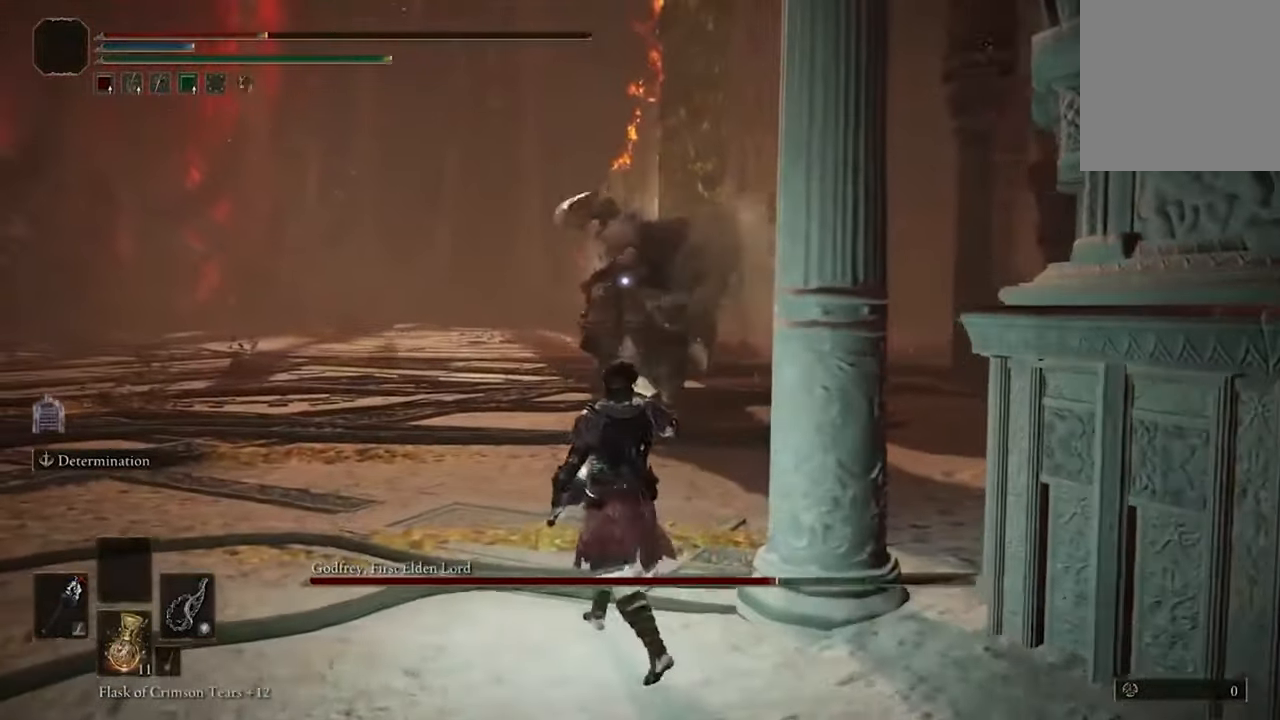
{"buttons": [], "left_stick": "up-left", "right_stick": "center", "events": []}
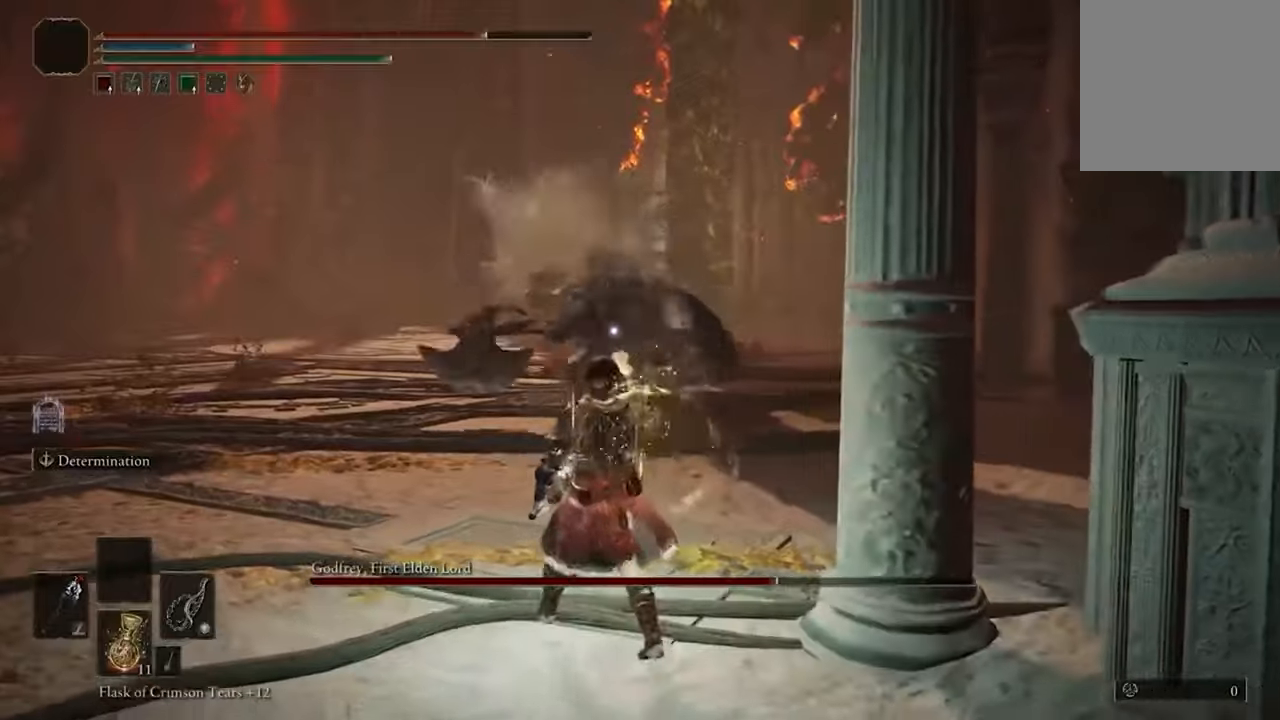
{"buttons": [], "left_stick": "up-left", "right_stick": "center", "events": []}
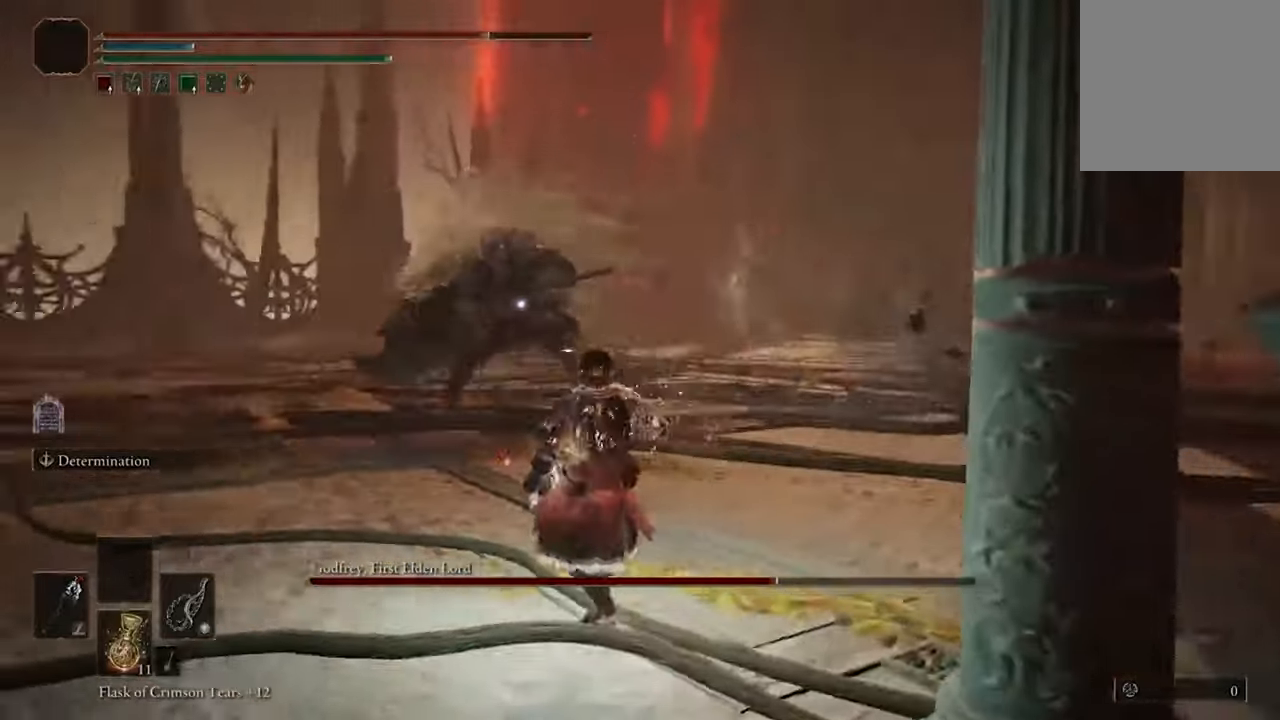
{"buttons": [], "left_stick": "up-right", "right_stick": "center", "events": [[200, "left_stick", "up"], [333, "left_stick", "up-right"]]}
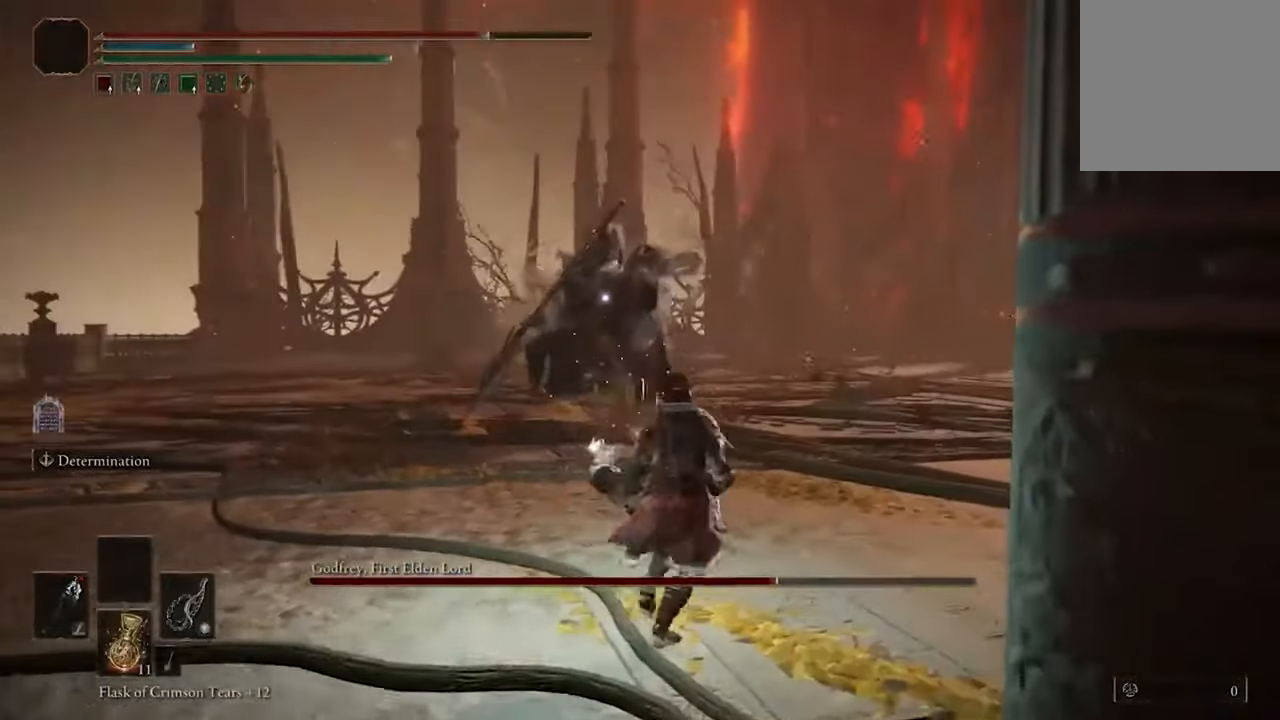
{"buttons": [], "left_stick": "up-right", "right_stick": "center", "events": [[33, "B", "down"], [167, "B", "up"]]}
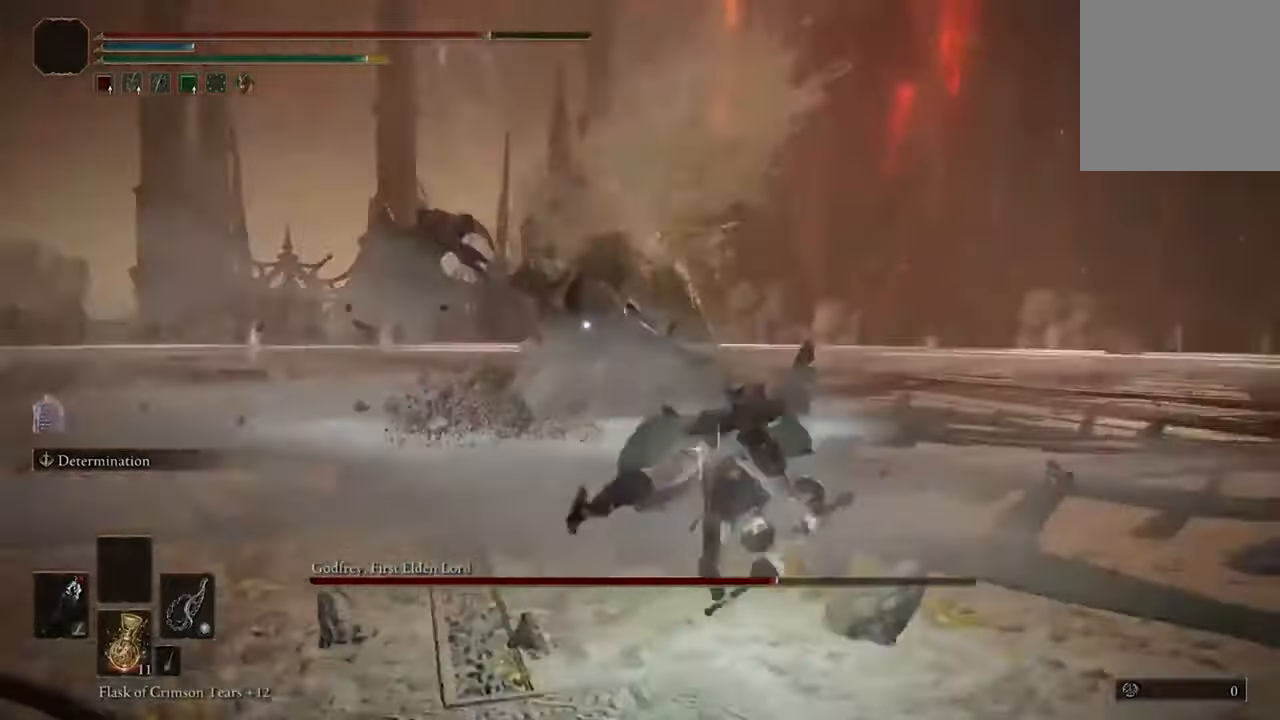
{"buttons": [], "left_stick": "up", "right_stick": "center", "events": [[200, "left_stick", "up"]]}
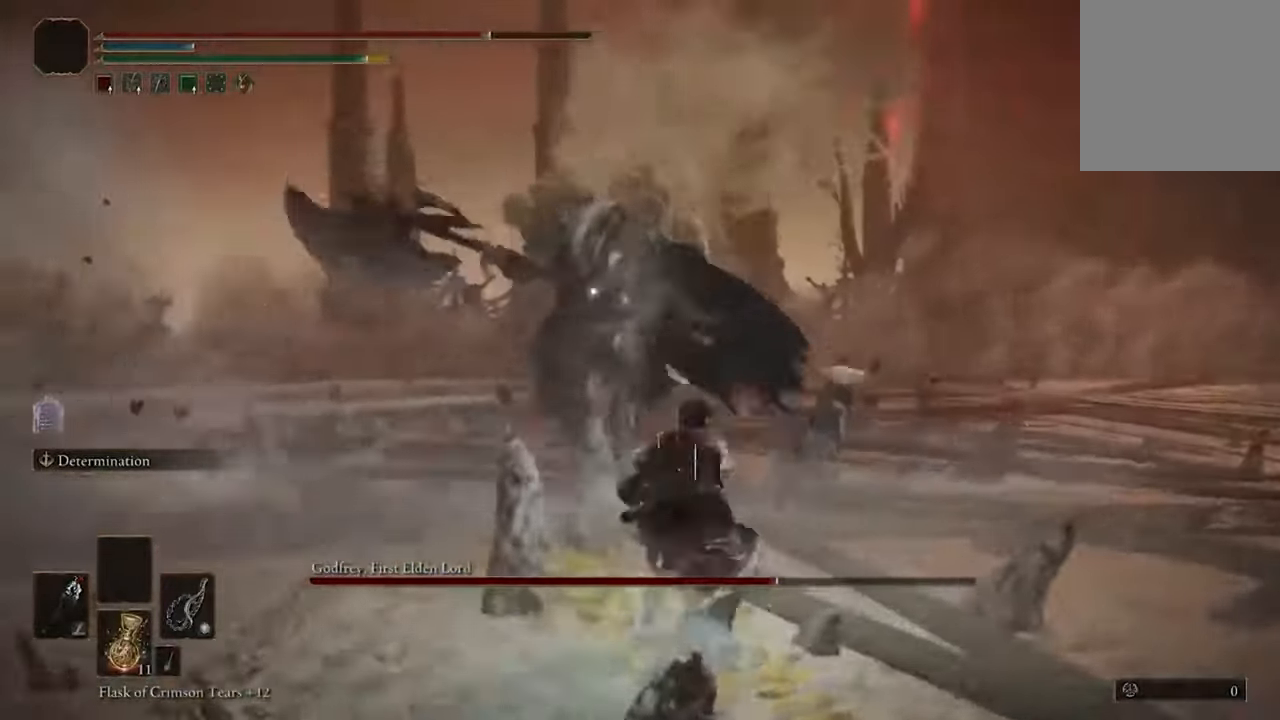
{"buttons": [], "left_stick": "up-right", "right_stick": "center", "events": [[233, "left_stick", "up-right"]]}
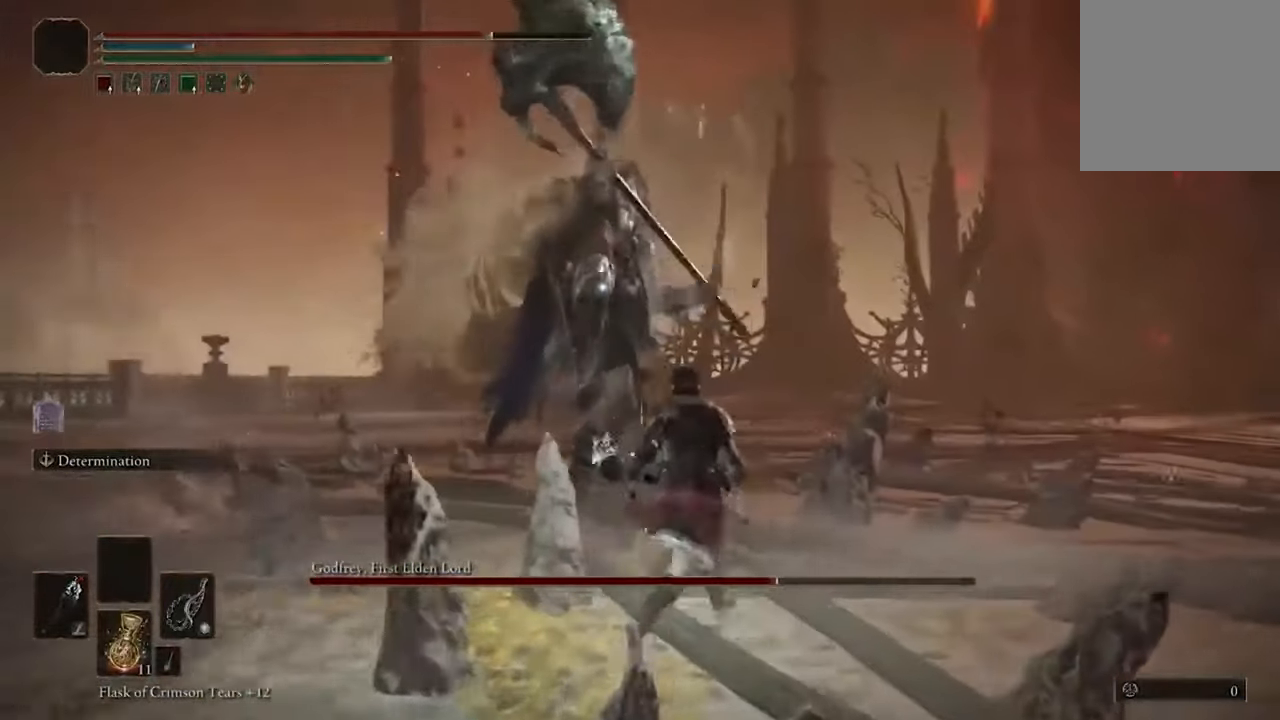
{"buttons": [], "left_stick": "up-right", "right_stick": "center", "events": [[167, "B", "down"], [333, "B", "up"]]}
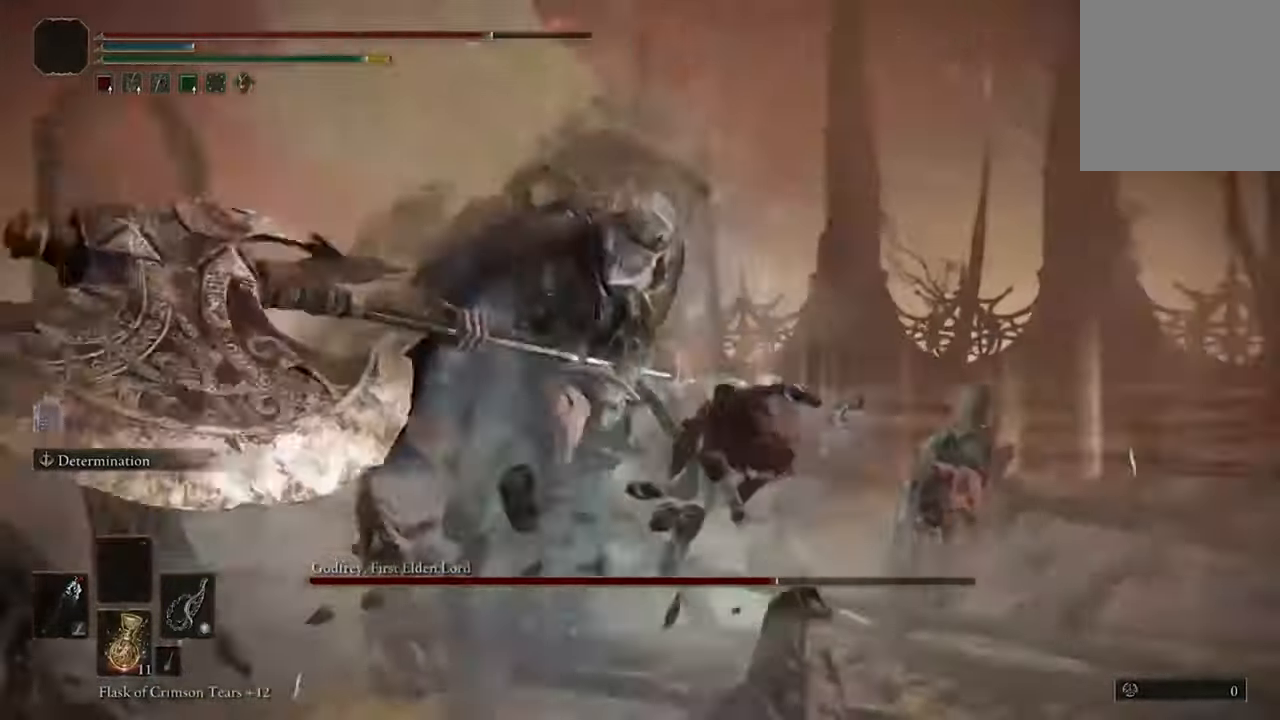
{"buttons": [], "left_stick": "center", "right_stick": "center", "events": [[233, "R1", "down"], [233, "left_stick", "center"], [367, "R1", "up"]]}
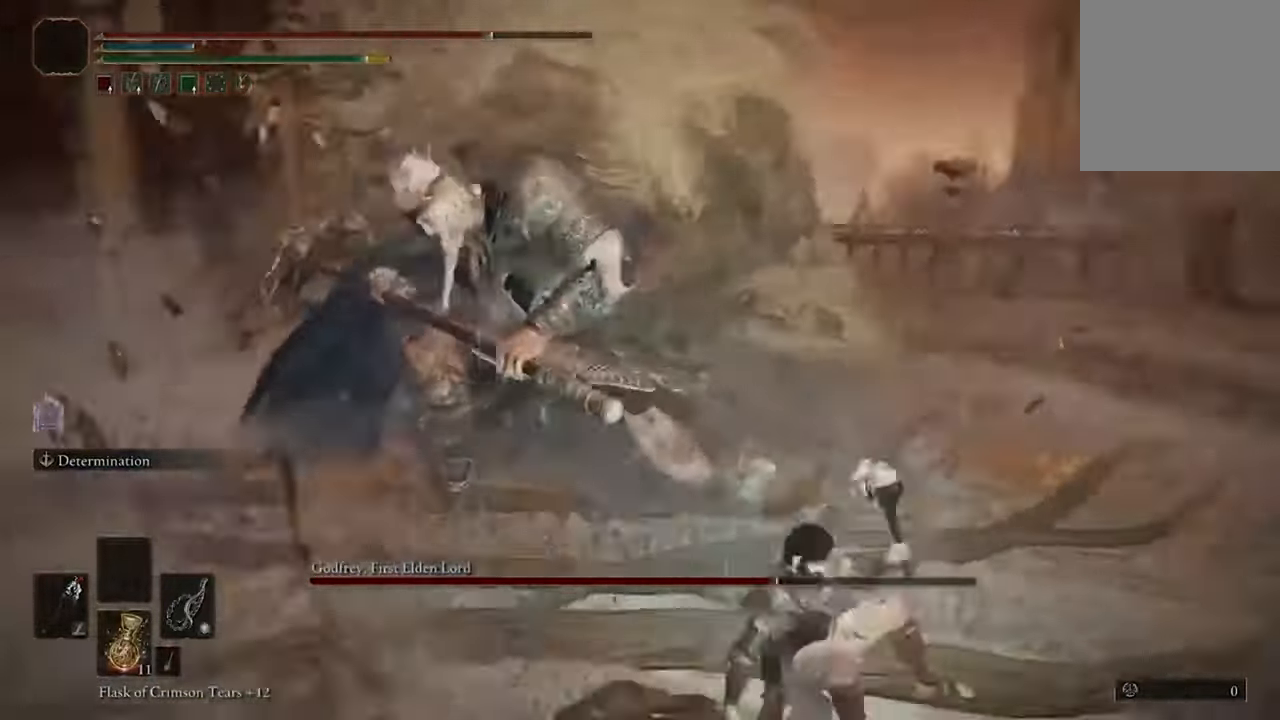
{"buttons": [], "left_stick": "center", "right_stick": "center", "events": []}
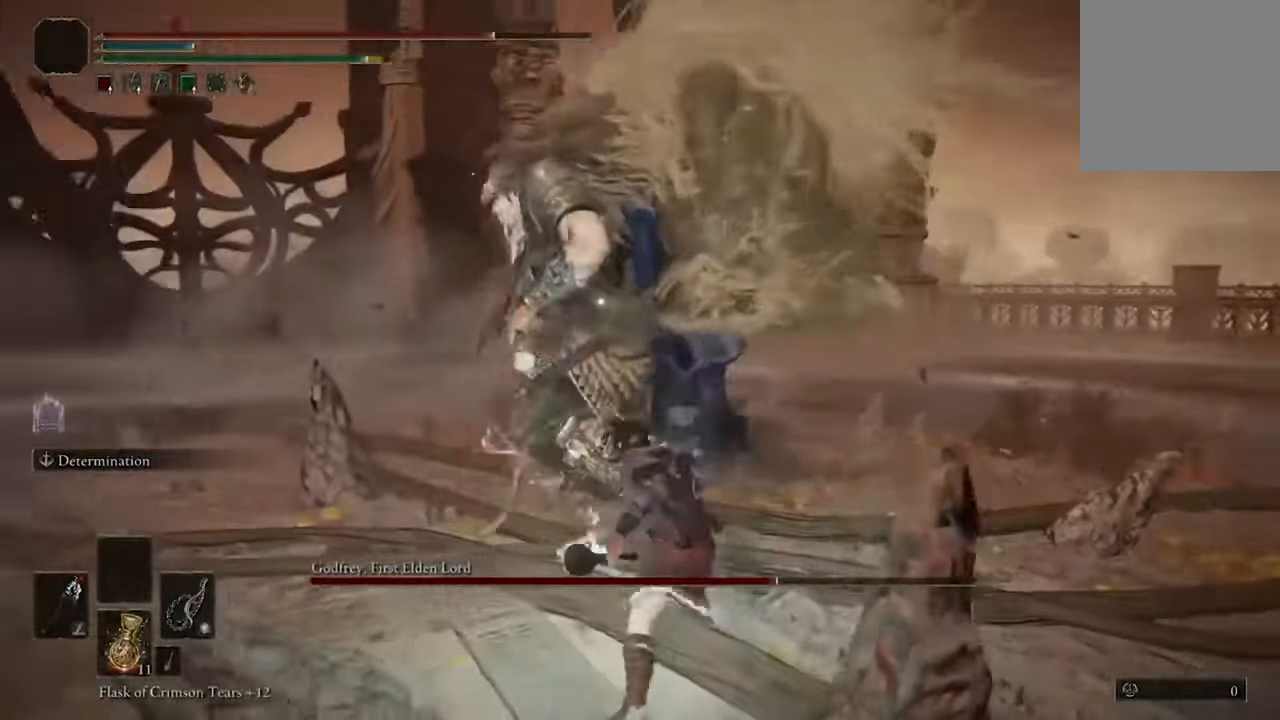
{"buttons": [], "left_stick": "center", "right_stick": "center", "events": []}